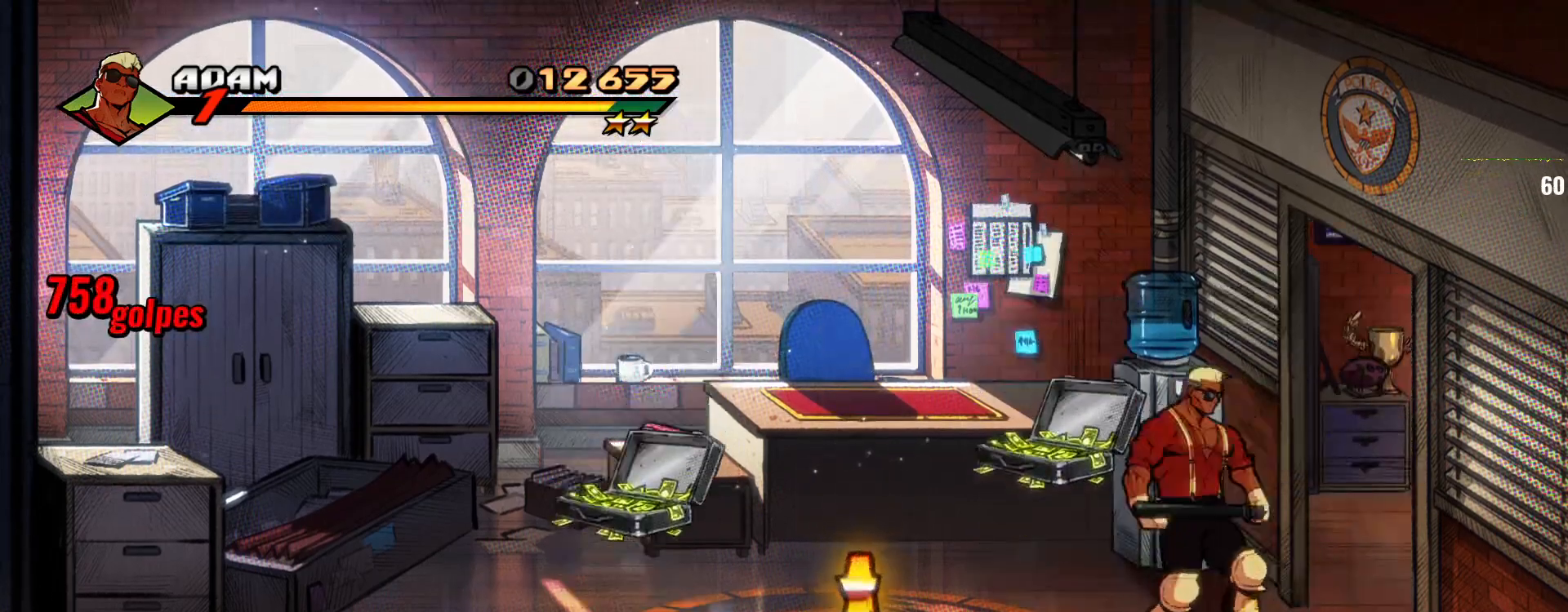
Gameplay with a controller (arcade stick); each line is a JSON object with the inputs held at the frame after it. "events" lists button and stick changes between this image and that frame as [ms after this image, input, new state], when the widget could be followed in between. Not read: L3 R3 SELECT.
{"buttons": [], "left_stick": "up-left"}
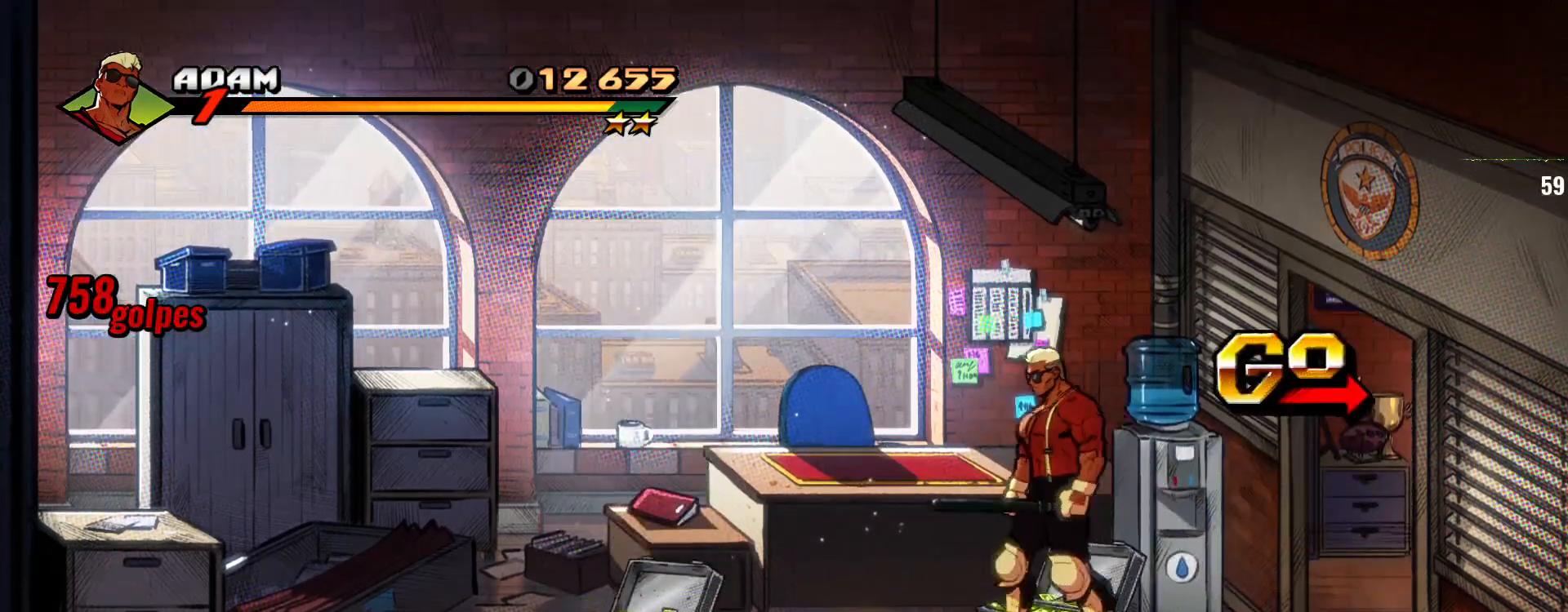
{"buttons": [], "left_stick": "left", "events": [[33, "left_stick", "center"], [100, "CIRCLE", "down"], [233, "CIRCLE", "up"], [333, "left_stick", "up-left"], [433, "left_stick", "left"]]}
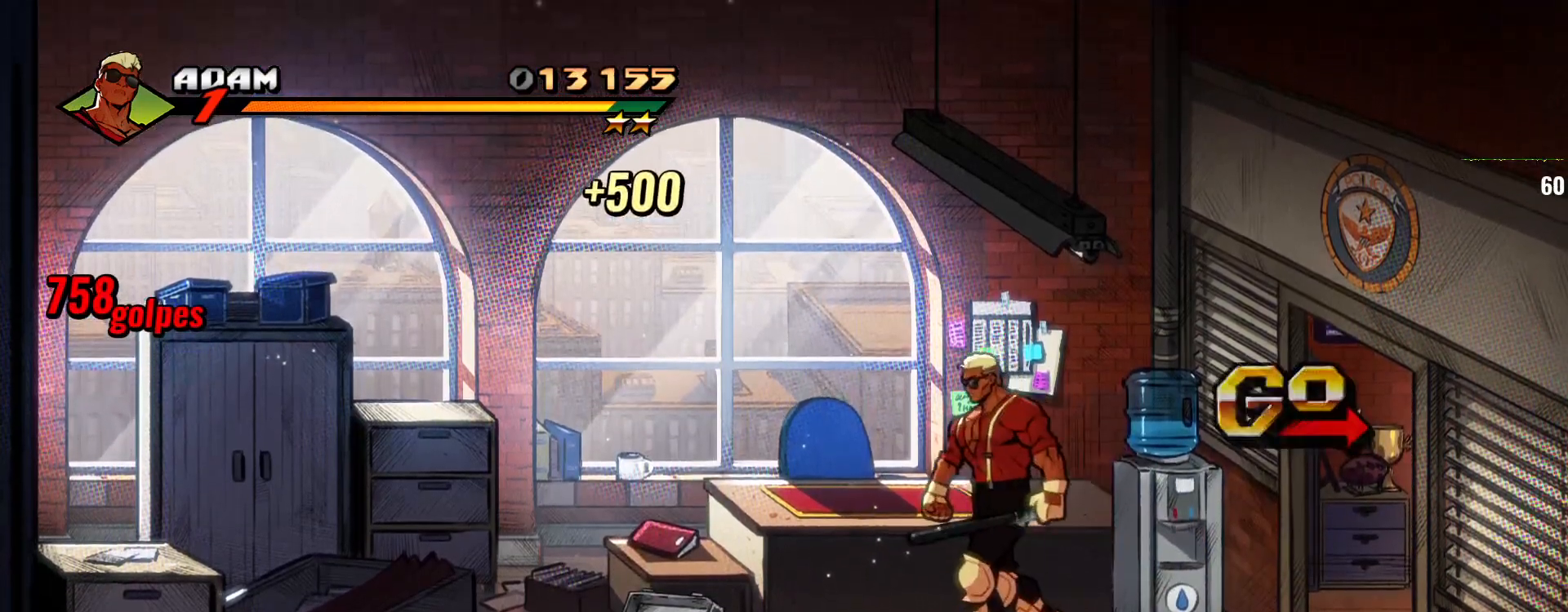
{"buttons": [], "left_stick": "center", "events": [[100, "left_stick", "down-left"], [267, "left_stick", "left"], [433, "left_stick", "center"]]}
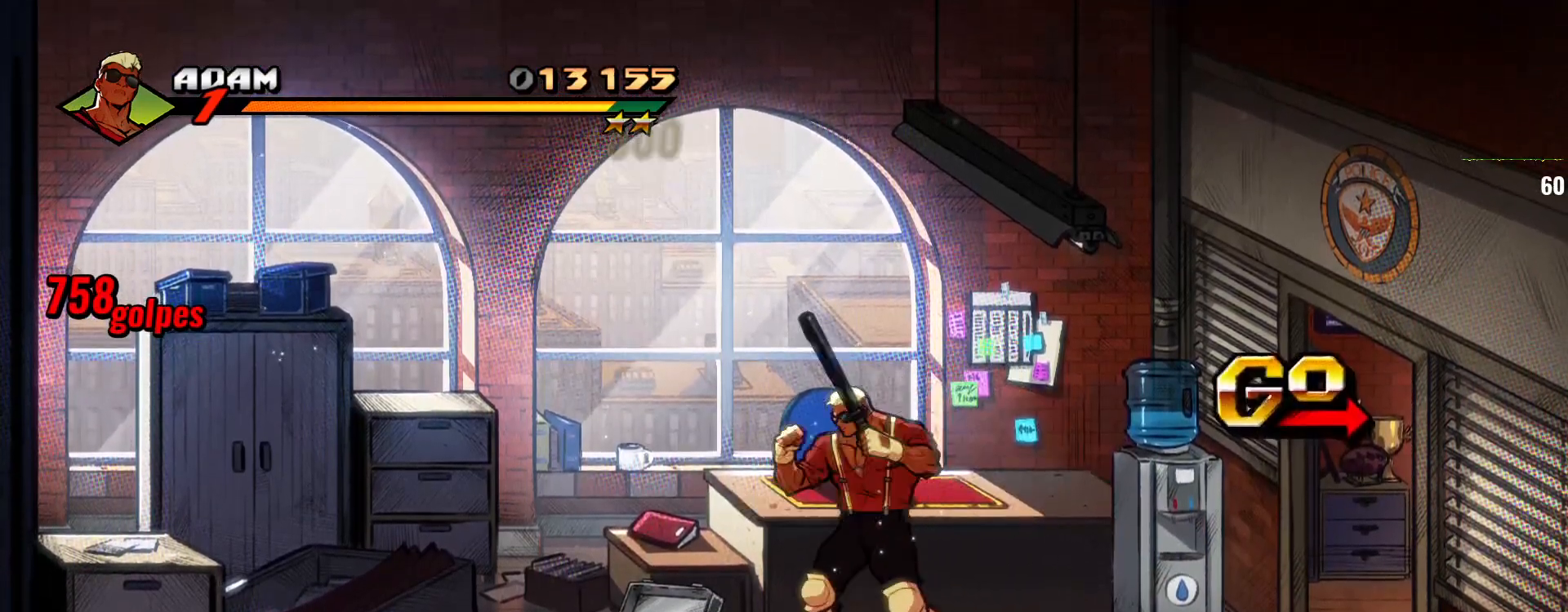
{"buttons": [], "left_stick": "left", "events": [[100, "CIRCLE", "down"], [167, "CIRCLE", "up"], [200, "left_stick", "up-left"], [433, "left_stick", "left"]]}
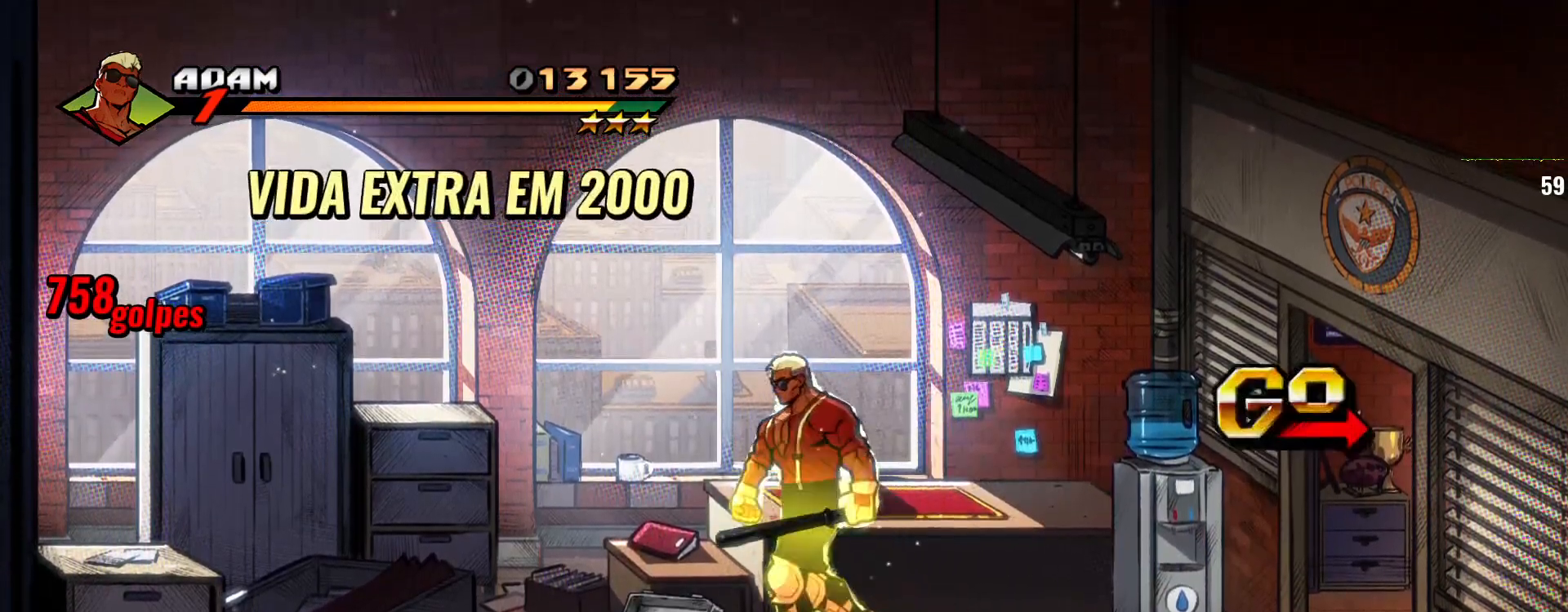
{"buttons": ["CIRCLE"], "left_stick": "center", "events": [[400, "left_stick", "center"], [433, "CIRCLE", "down"]]}
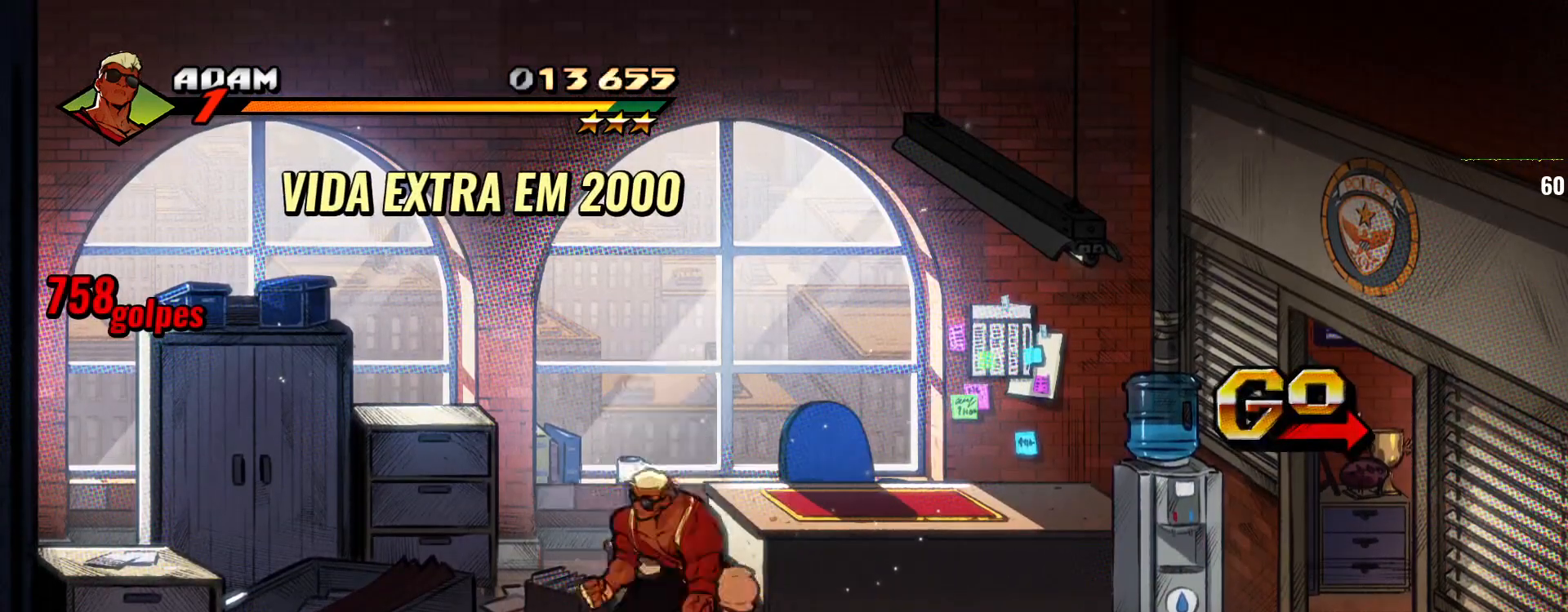
{"buttons": [], "left_stick": "center", "events": [[67, "CIRCLE", "up"], [67, "left_stick", "right"], [133, "left_stick", "center"], [200, "left_stick", "right"], [333, "left_stick", "center"]]}
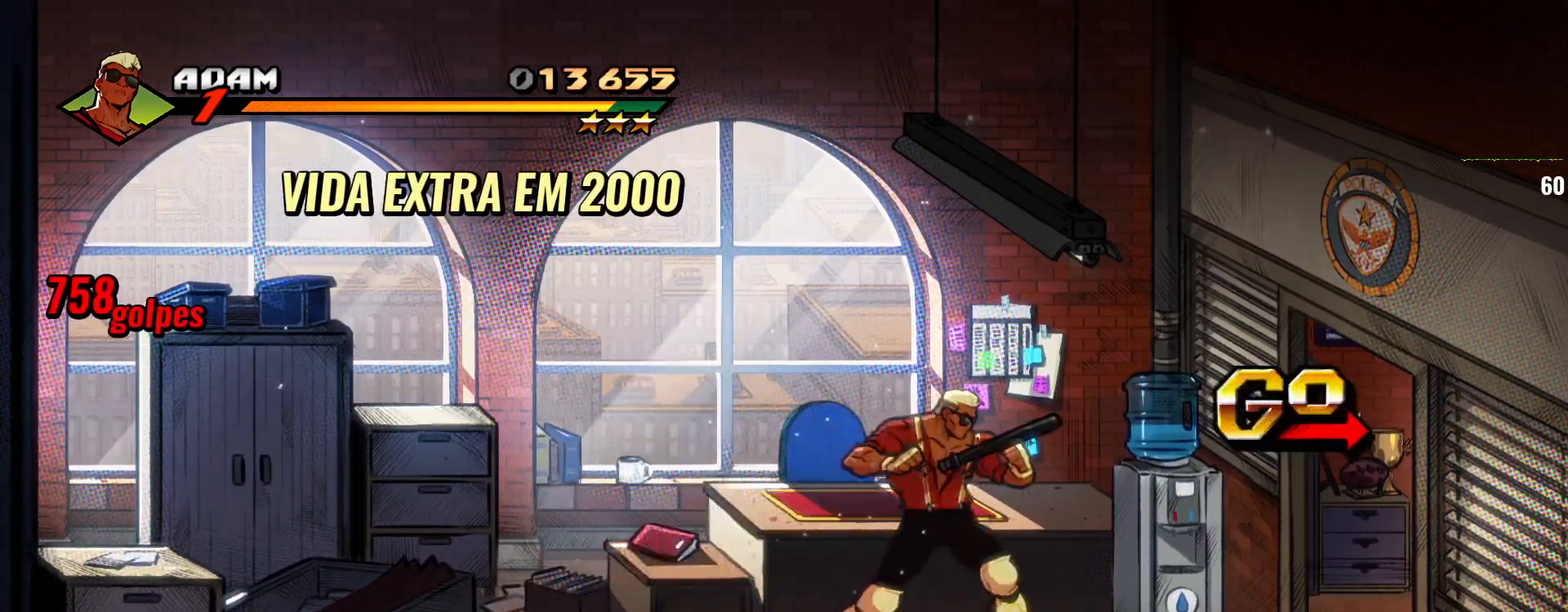
{"buttons": [], "left_stick": "right"}
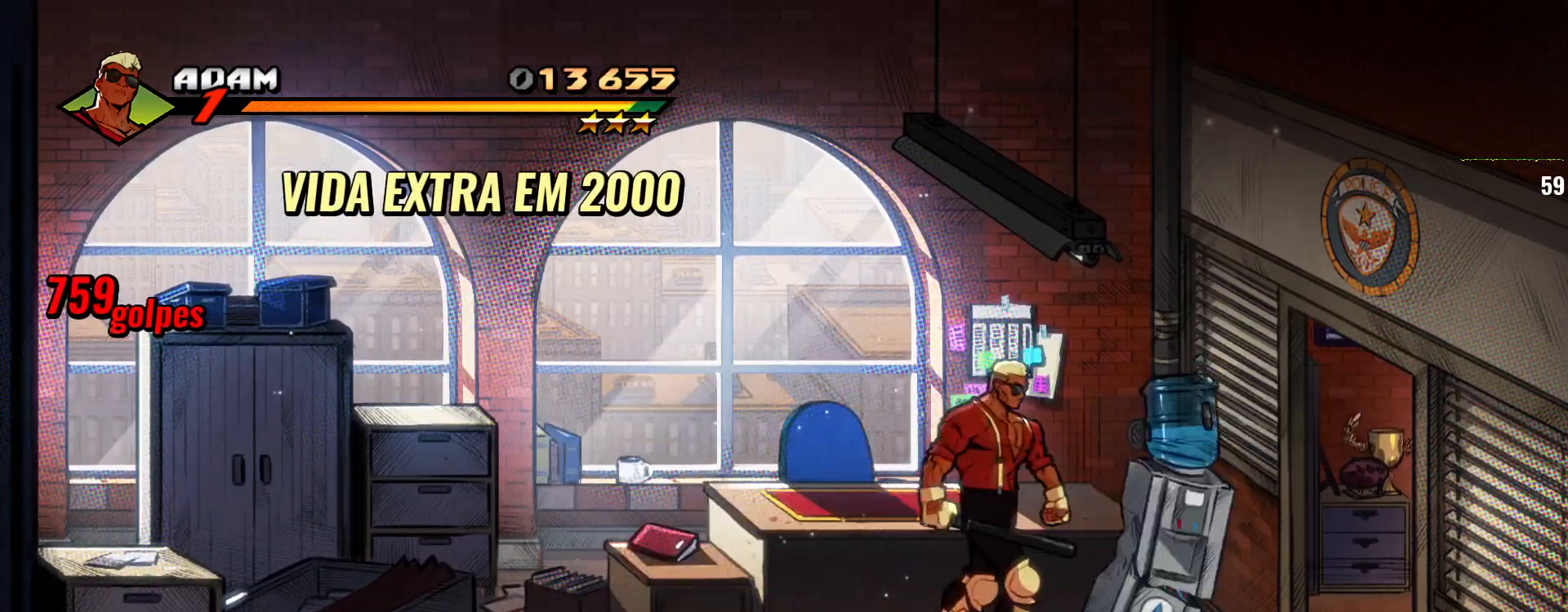
{"buttons": [], "left_stick": "right", "events": []}